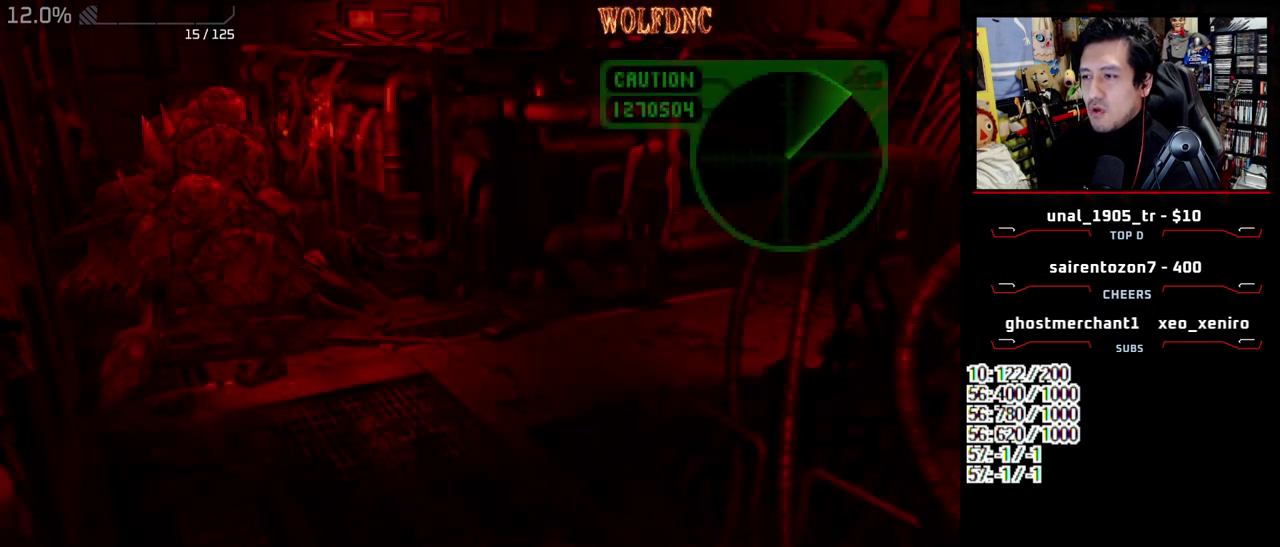
Gameplay with a controller (PlayStation layout); each line is a JSON object with the inputs held at the frame after it. "events" lists button and stick changes between this image and that frame as [ms after this image, input, new state], when the widget could be followed in between. Not read: L3 R3.
{"buttons": [], "events": [[350, "DPAD_UP", "down"], [483, "DPAD_UP", "up"]]}
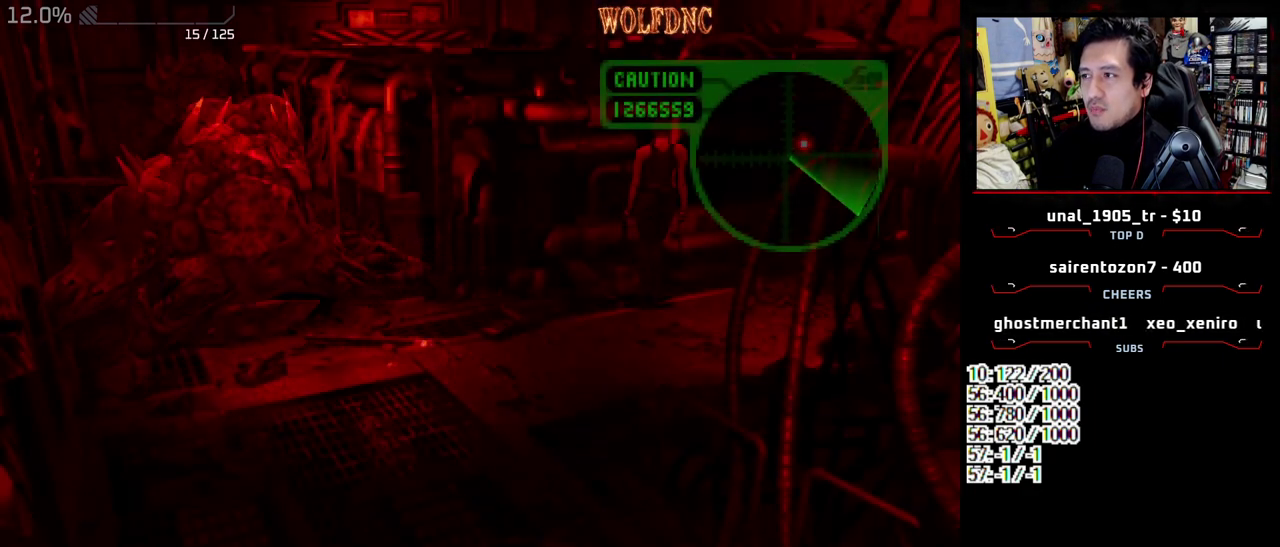
{"buttons": [], "events": []}
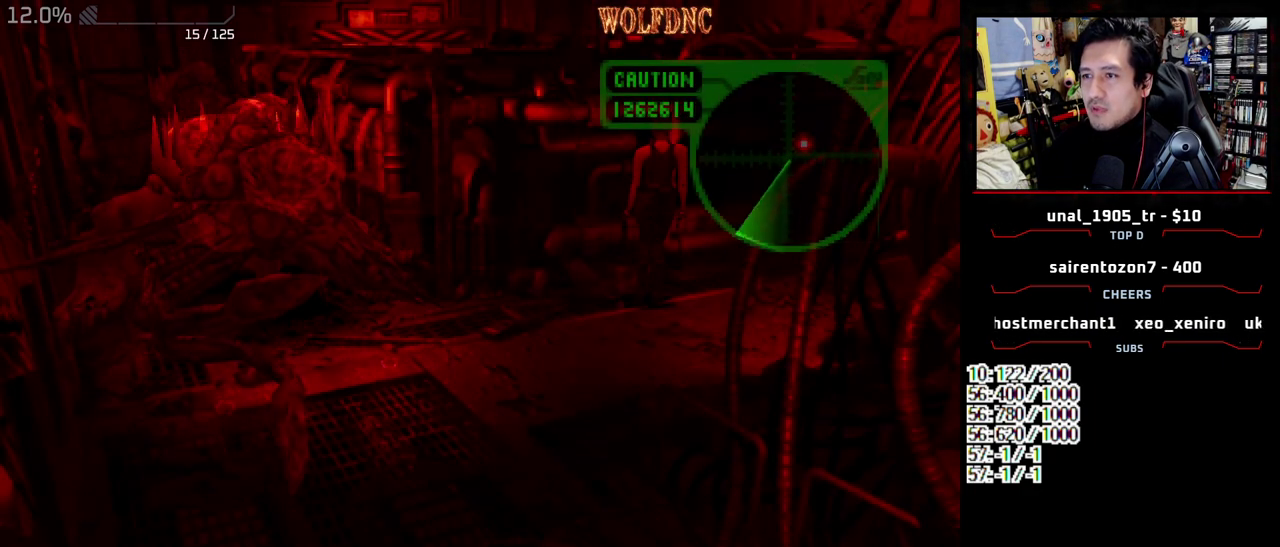
{"buttons": [], "events": [[200, "DPAD_UP", "down"], [333, "DPAD_UP", "up"]]}
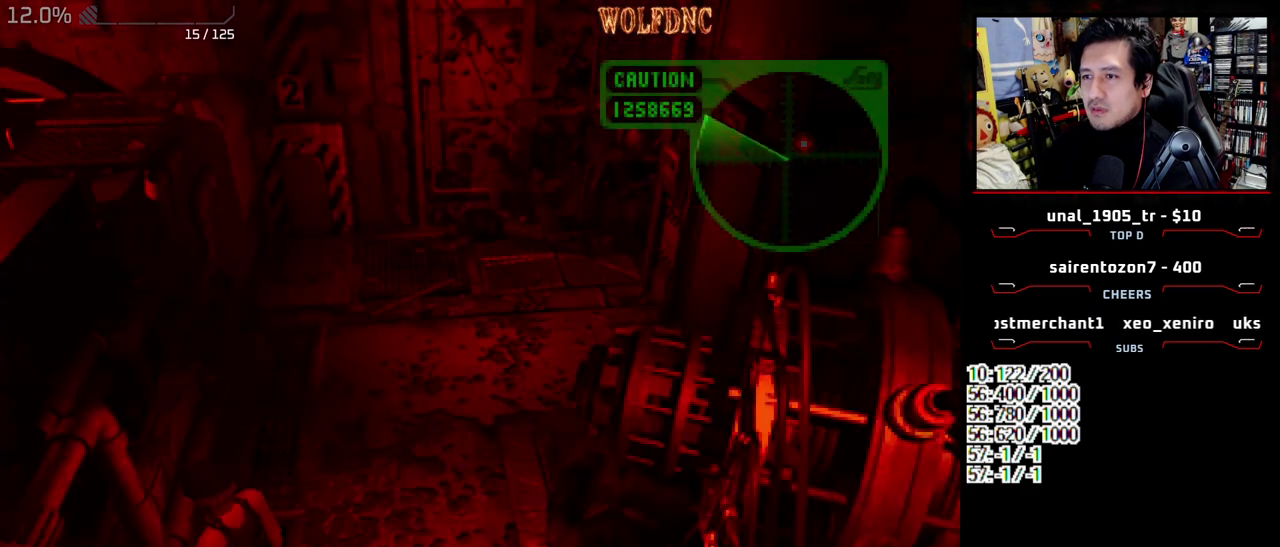
{"buttons": [], "events": []}
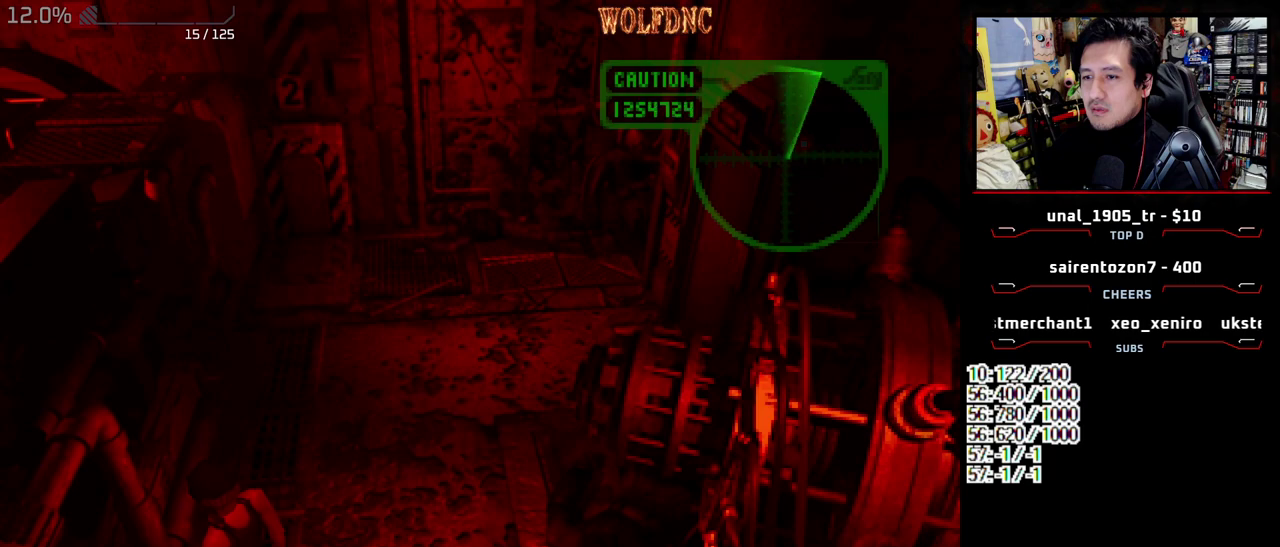
{"buttons": [], "events": [[33, "DPAD_UP", "down"], [83, "DPAD_RIGHT", "down"], [83, "SQUARE", "down"], [367, "DPAD_RIGHT", "up"], [467, "DPAD_UP", "up"], [467, "SQUARE", "up"]]}
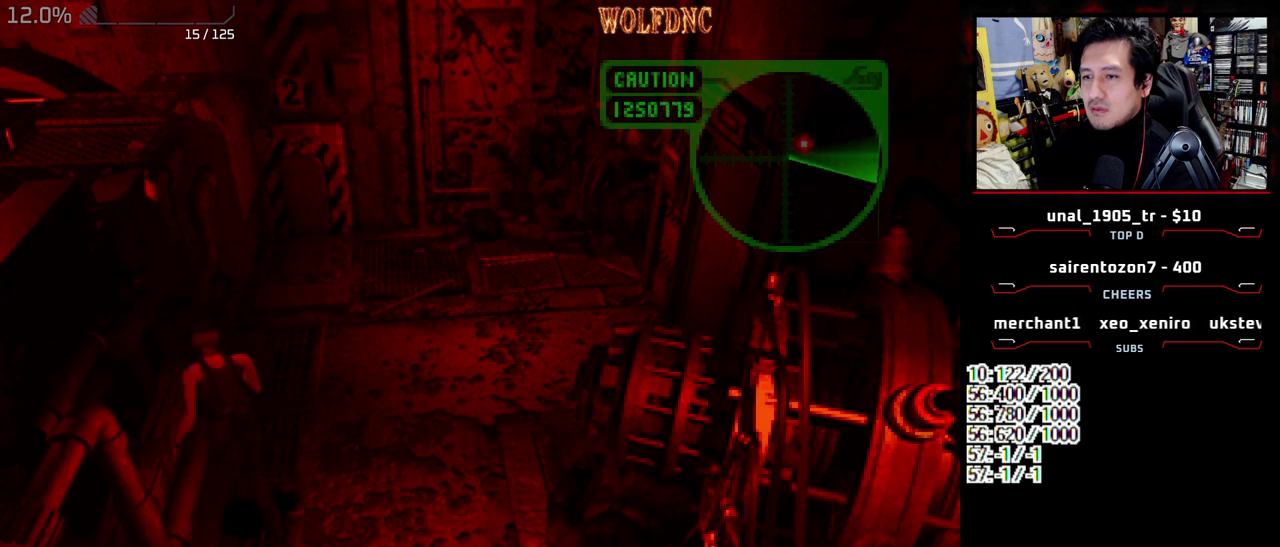
{"buttons": ["SQUARE", "DPAD_UP"], "events": [[50, "DPAD_DOWN", "down"], [100, "SQUARE", "down"], [200, "DPAD_DOWN", "up"], [200, "DPAD_RIGHT", "down"], [233, "SQUARE", "up"], [333, "DPAD_UP", "down"], [383, "SQUARE", "down"], [433, "DPAD_RIGHT", "up"]]}
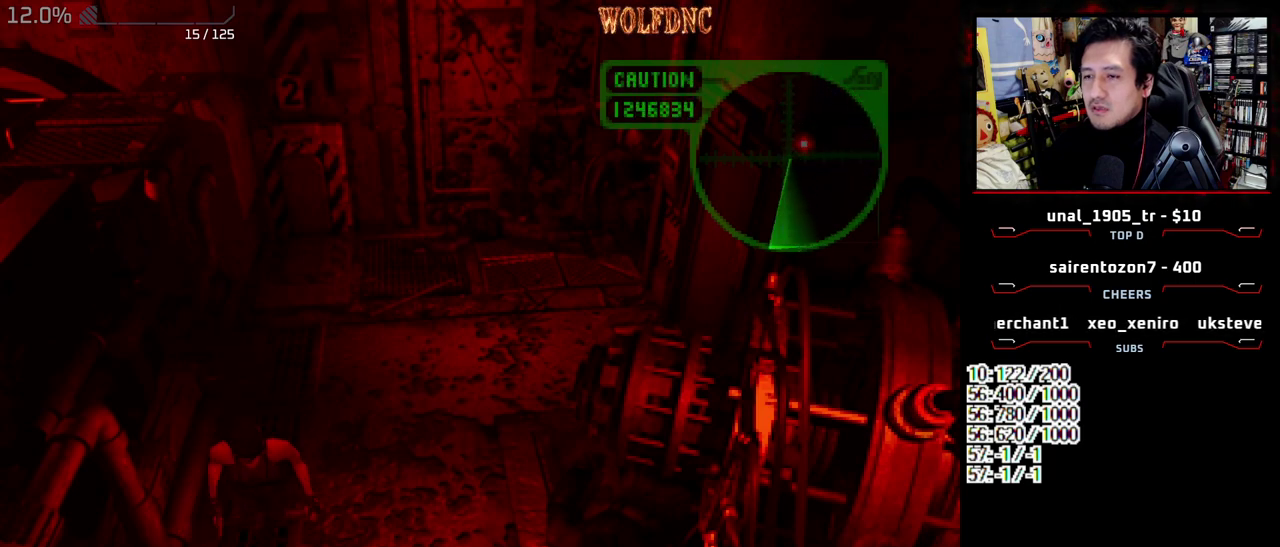
{"buttons": ["SQUARE", "DPAD_UP", "DPAD_RIGHT"], "events": [[17, "DPAD_LEFT", "down"], [400, "DPAD_LEFT", "up"], [483, "DPAD_RIGHT", "down"]]}
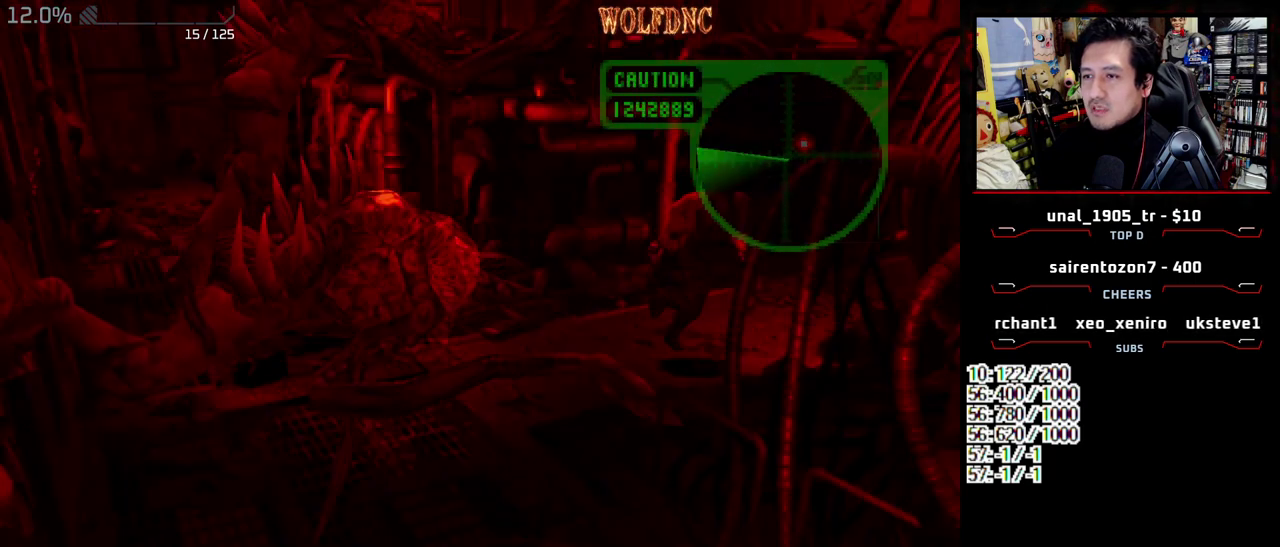
{"buttons": ["SQUARE", "DPAD_UP"], "events": [[133, "DPAD_RIGHT", "up"], [267, "DPAD_RIGHT", "down"], [467, "DPAD_RIGHT", "up"]]}
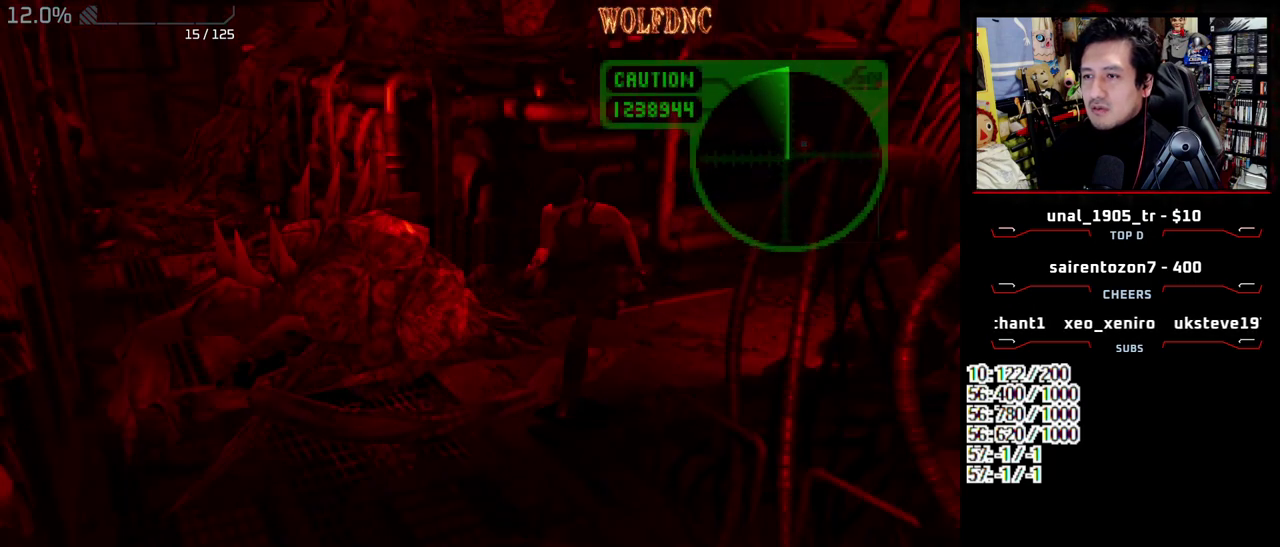
{"buttons": ["SQUARE", "DPAD_UP", "DPAD_RIGHT"], "events": [[250, "DPAD_RIGHT", "down"]]}
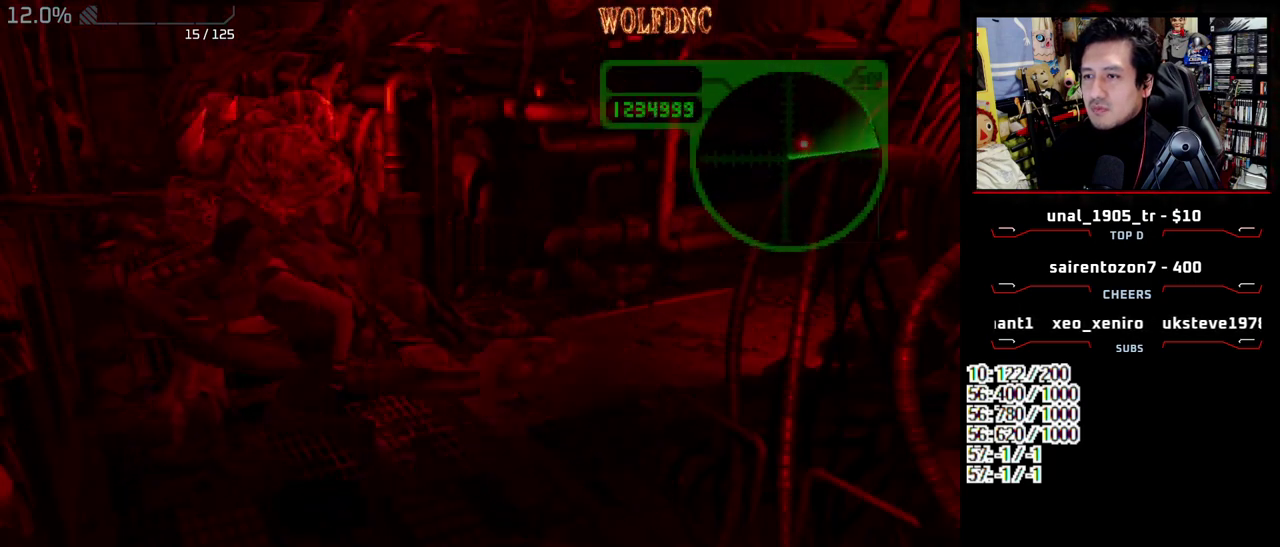
{"buttons": ["CIRCLE", "SQUARE", "DPAD_UP"], "events": [[483, "CIRCLE", "down"], [483, "DPAD_RIGHT", "up"]]}
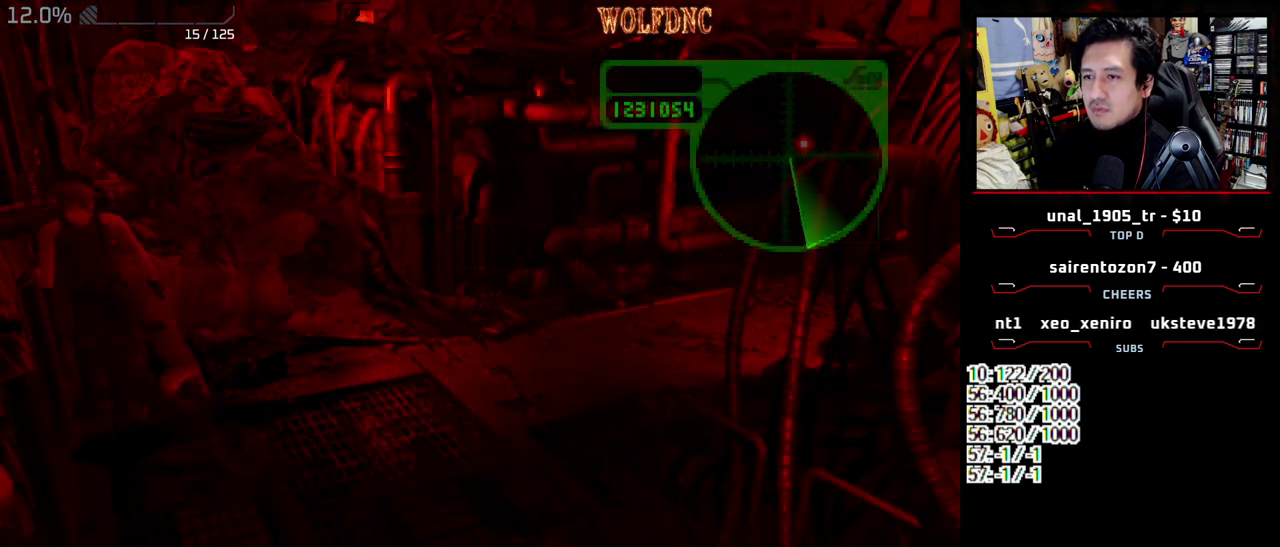
{"buttons": [], "events": [[83, "DPAD_UP", "up"], [83, "SQUARE", "up"], [183, "CIRCLE", "up"]]}
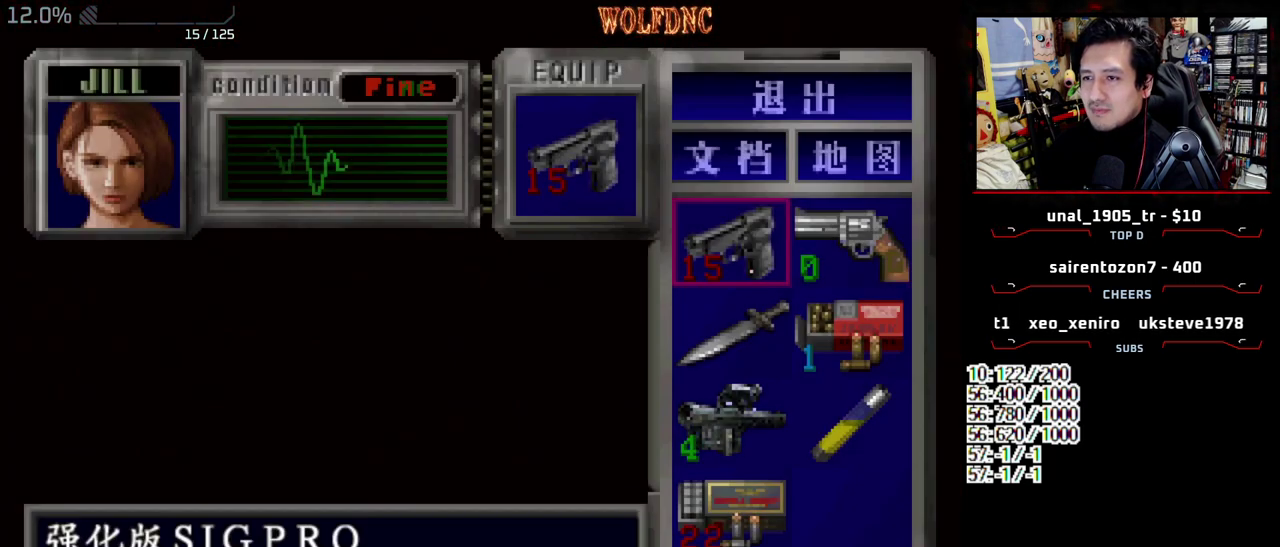
{"buttons": ["R1", "DPAD_DOWN"], "events": [[50, "CIRCLE", "down"], [150, "CIRCLE", "up"], [200, "R1", "down"], [250, "DPAD_DOWN", "down"]]}
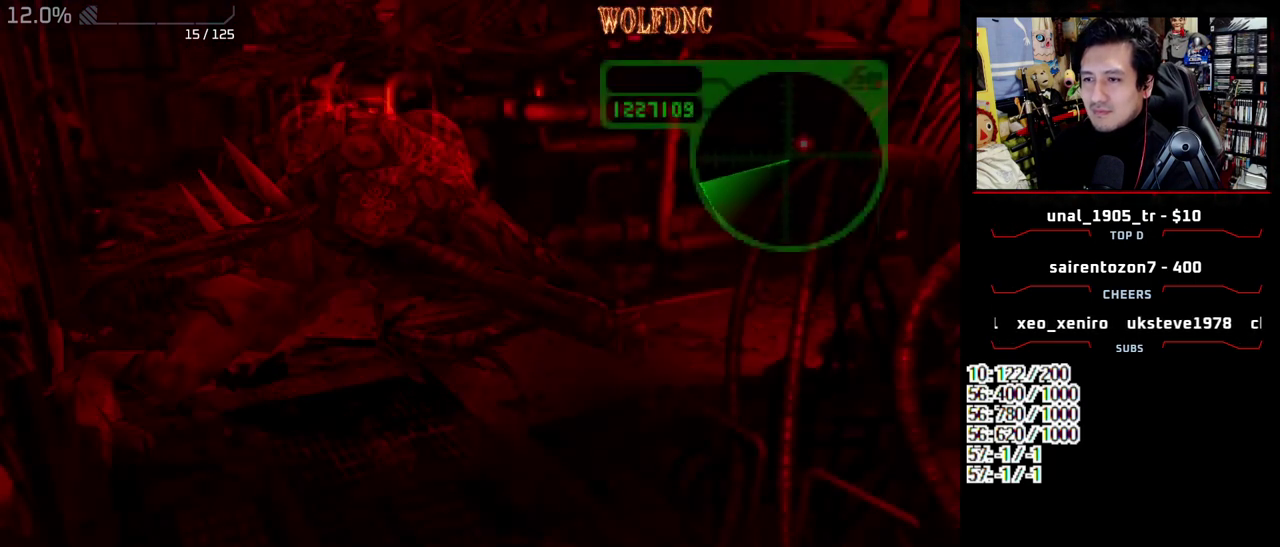
{"buttons": [], "events": [[17, "DPAD_DOWN", "up"], [67, "R1", "up"]]}
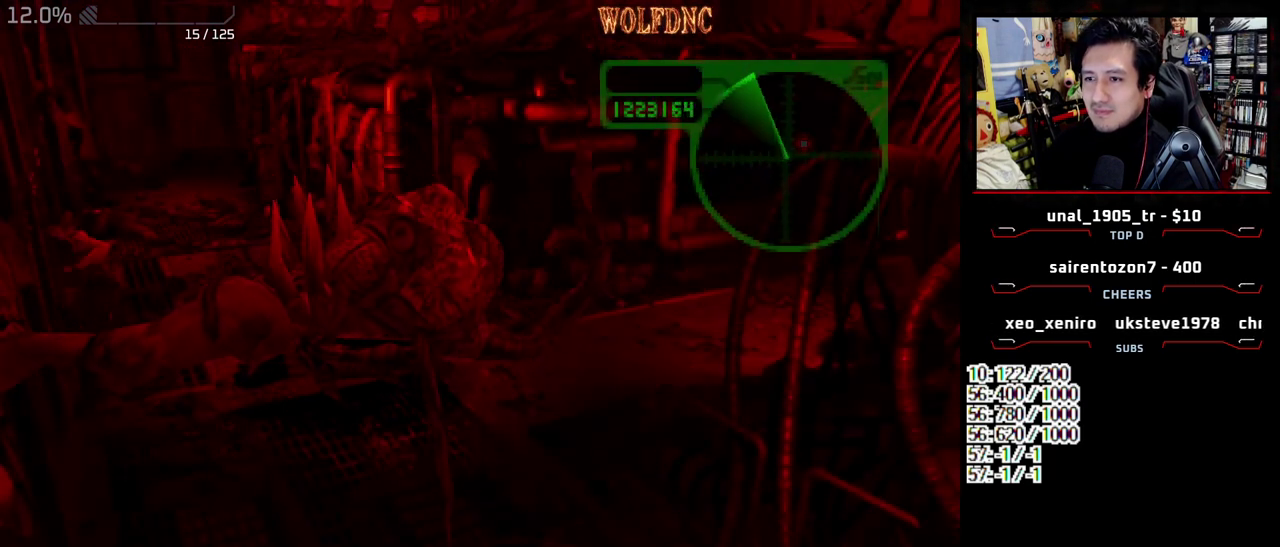
{"buttons": [], "events": []}
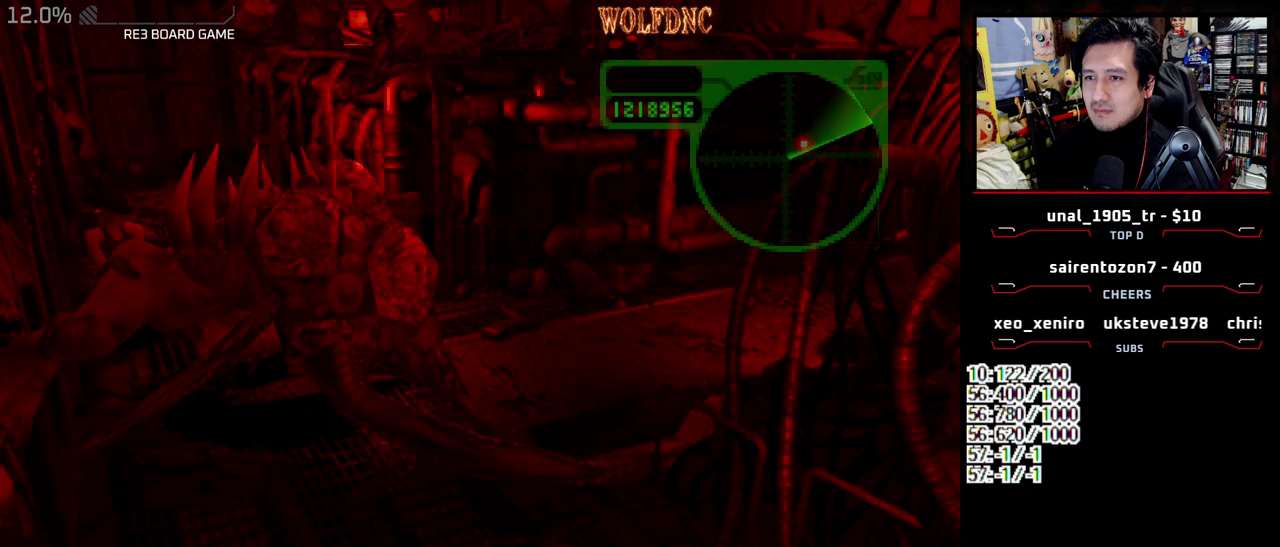
{"buttons": ["DPAD_DOWN", "DPAD_RIGHT"], "events": [[250, "DPAD_RIGHT", "down"], [383, "DPAD_DOWN", "down"]]}
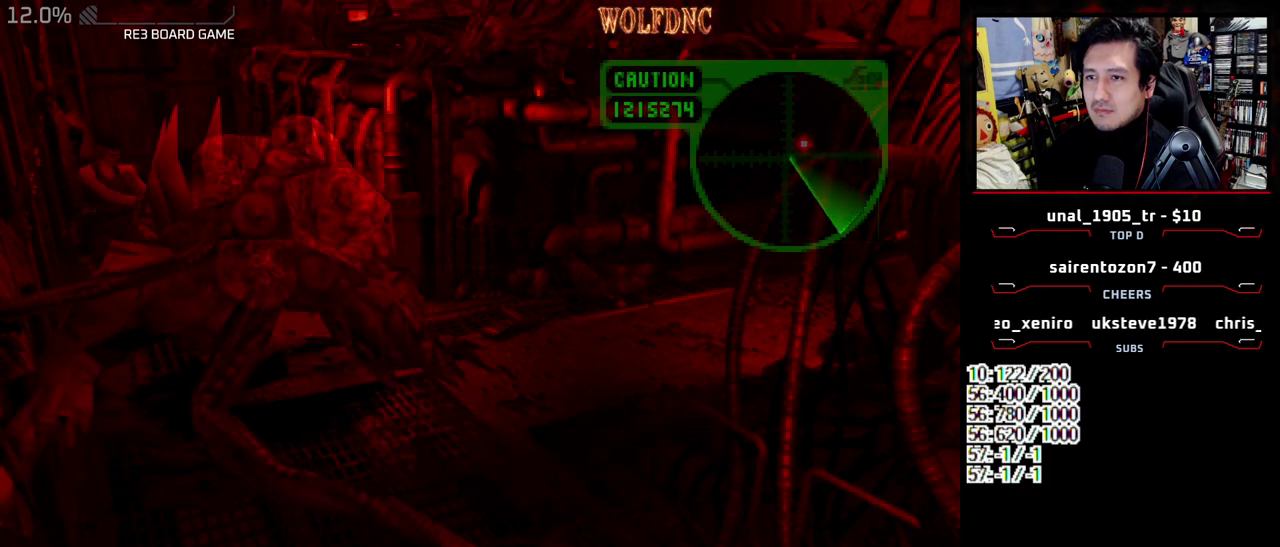
{"buttons": ["DPAD_RIGHT"], "events": [[350, "SQUARE", "down"], [450, "DPAD_DOWN", "up"], [450, "SQUARE", "up"]]}
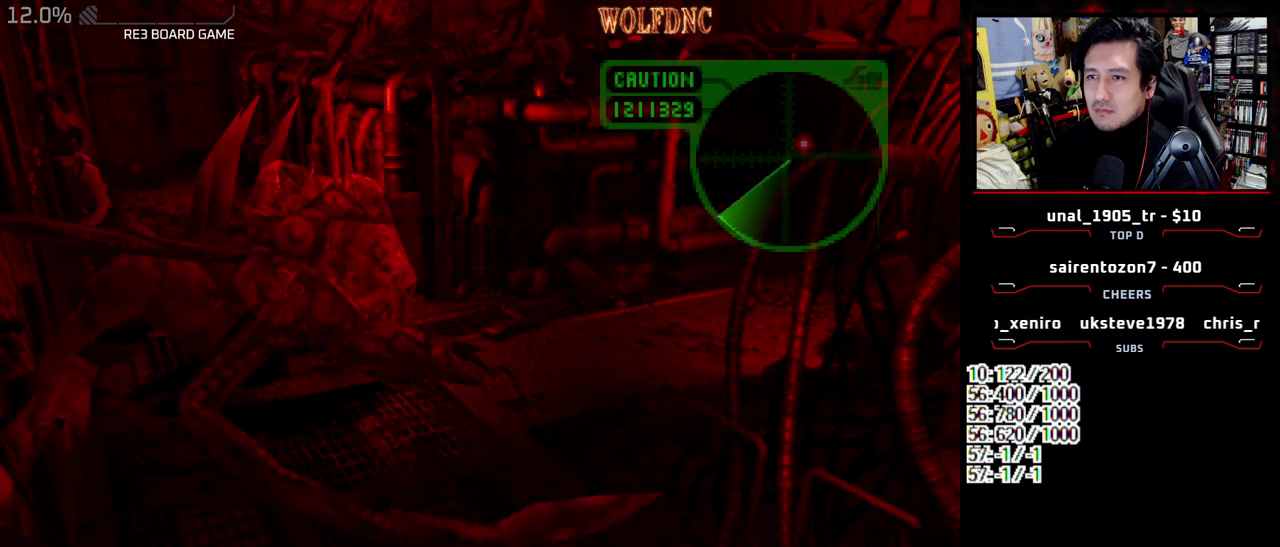
{"buttons": ["SQUARE", "DPAD_UP"], "events": [[33, "DPAD_UP", "down"], [33, "SQUARE", "down"], [233, "DPAD_RIGHT", "up"], [417, "DPAD_RIGHT", "down"], [500, "DPAD_RIGHT", "up"]]}
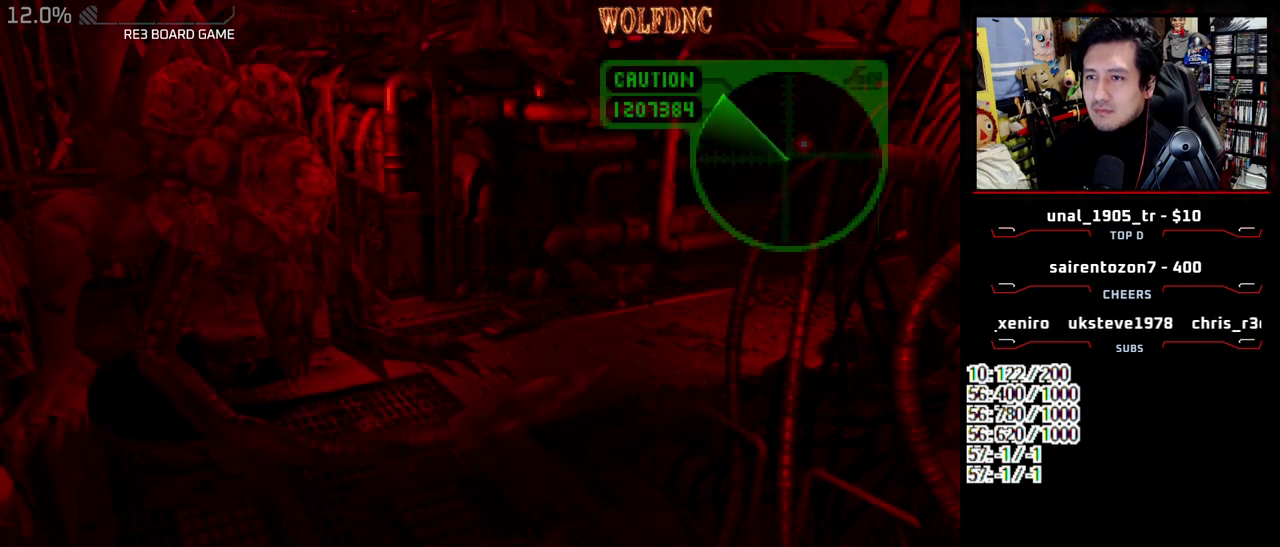
{"buttons": ["SQUARE", "DPAD_UP", "DPAD_LEFT"], "events": [[483, "DPAD_LEFT", "down"]]}
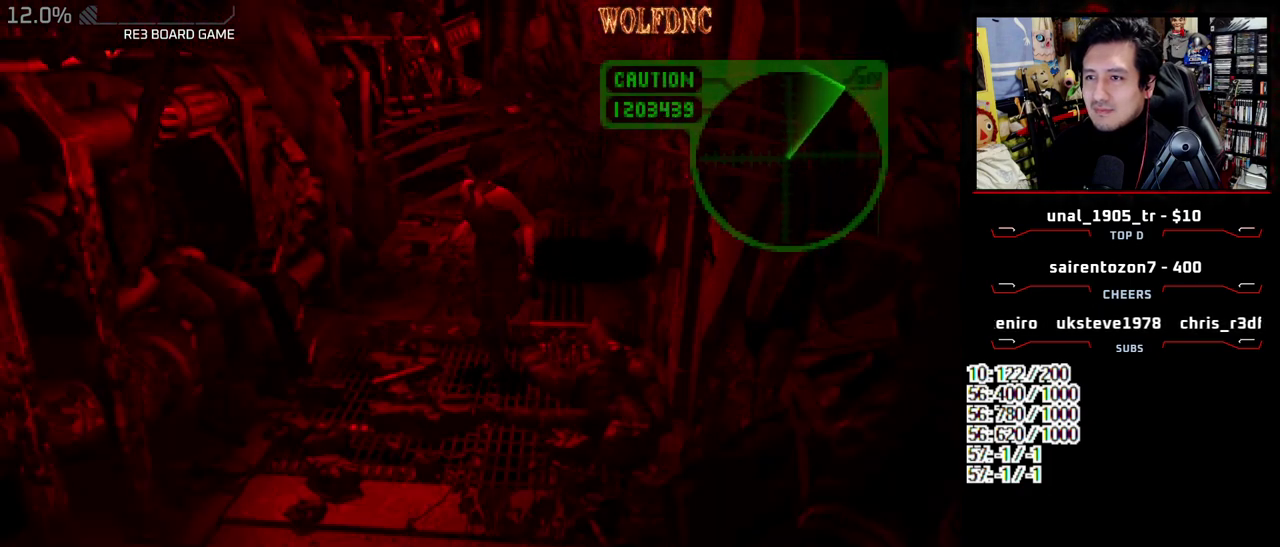
{"buttons": ["SQUARE", "DPAD_UP"], "events": [[117, "DPAD_LEFT", "up"]]}
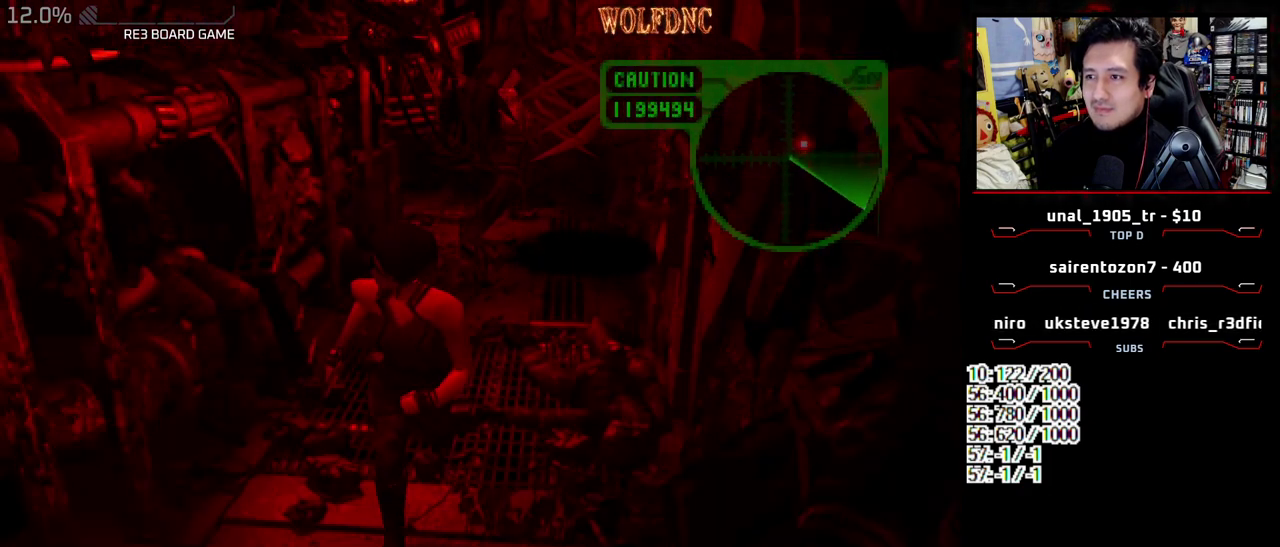
{"buttons": ["SQUARE", "DPAD_UP", "DPAD_RIGHT"], "events": [[33, "DPAD_LEFT", "down"], [267, "DPAD_LEFT", "up"], [467, "DPAD_RIGHT", "down"]]}
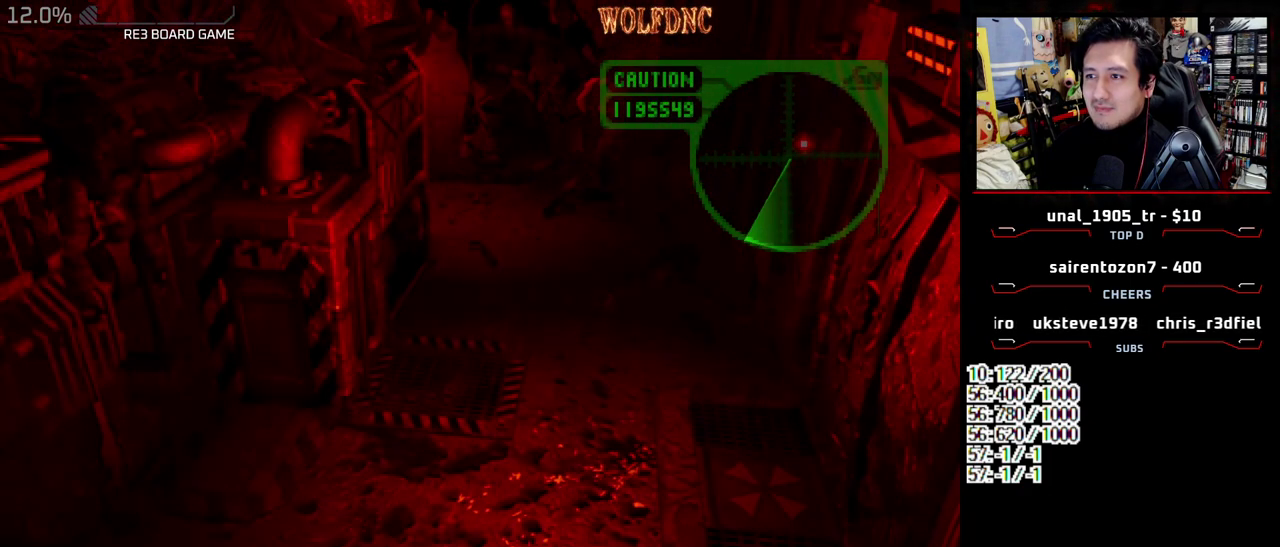
{"buttons": [], "events": [[200, "DPAD_RIGHT", "up"], [383, "SQUARE", "up"], [433, "DPAD_UP", "up"]]}
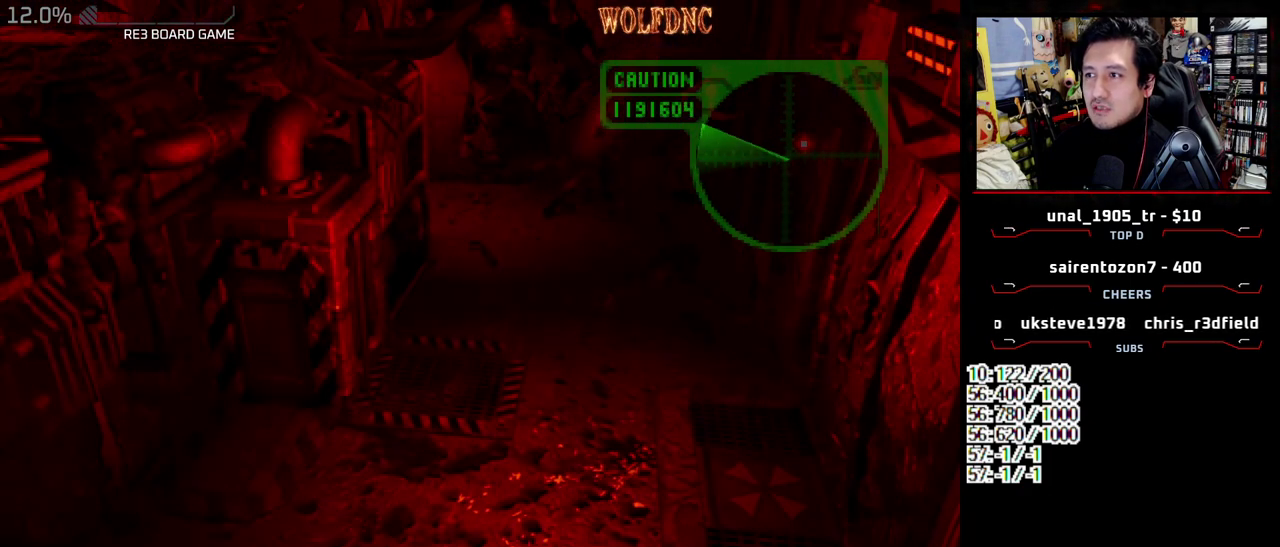
{"buttons": ["DPAD_RIGHT"], "events": [[450, "DPAD_RIGHT", "down"]]}
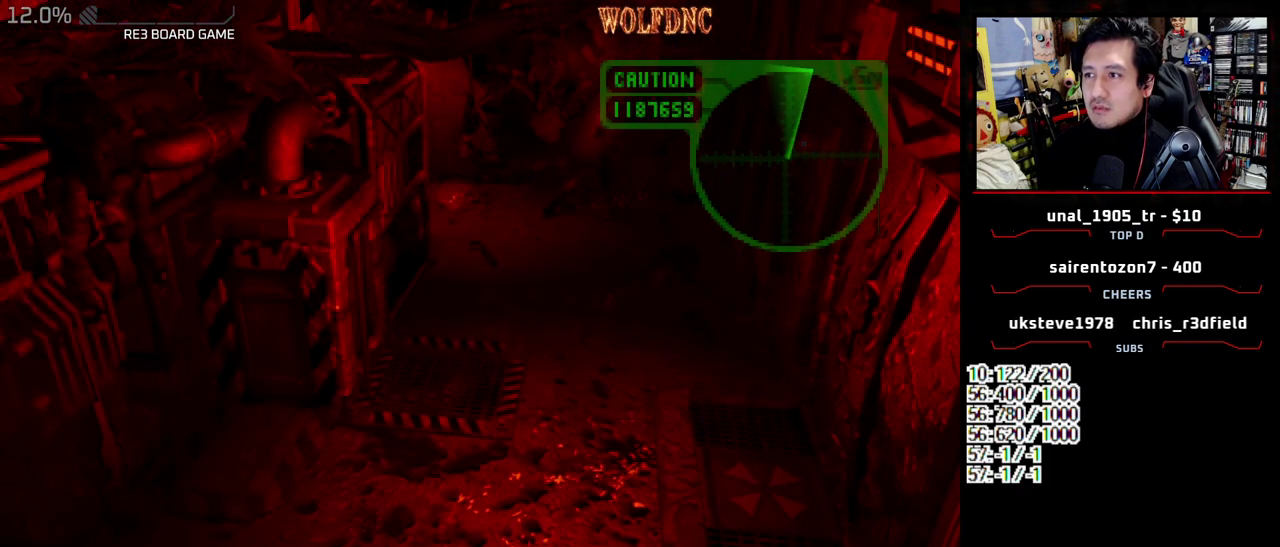
{"buttons": [], "events": [[317, "DPAD_UP", "down"], [367, "SQUARE", "down"], [417, "DPAD_RIGHT", "up"], [417, "DPAD_UP", "up"], [467, "SQUARE", "up"]]}
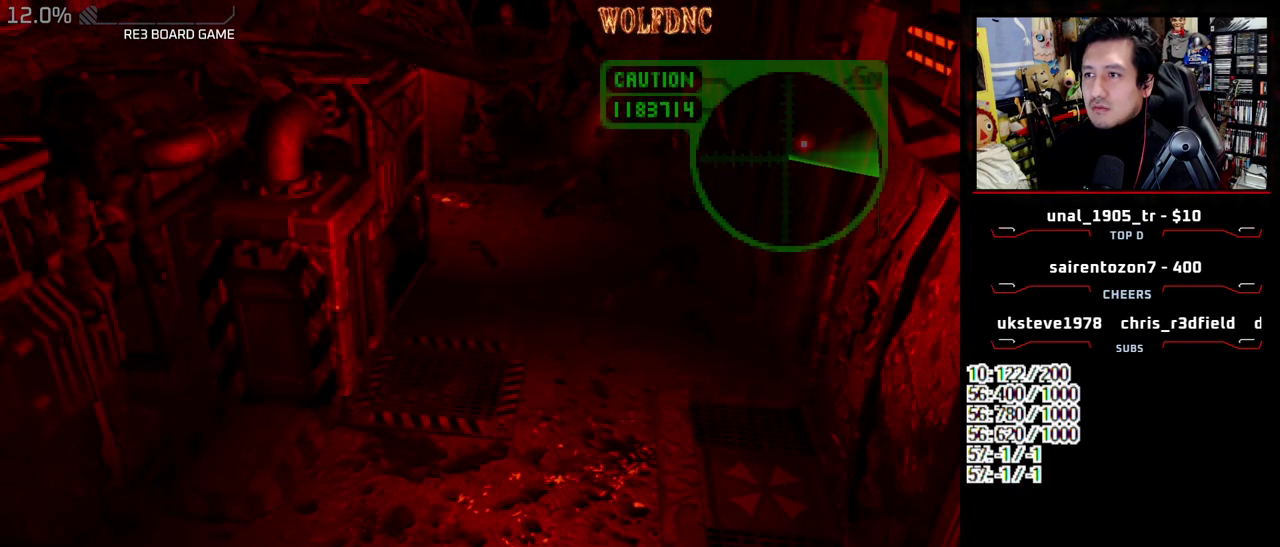
{"buttons": ["DPAD_DOWN"], "events": [[150, "DPAD_UP", "down"], [150, "SQUARE", "down"], [233, "DPAD_UP", "up"], [233, "SQUARE", "up"], [467, "DPAD_DOWN", "down"]]}
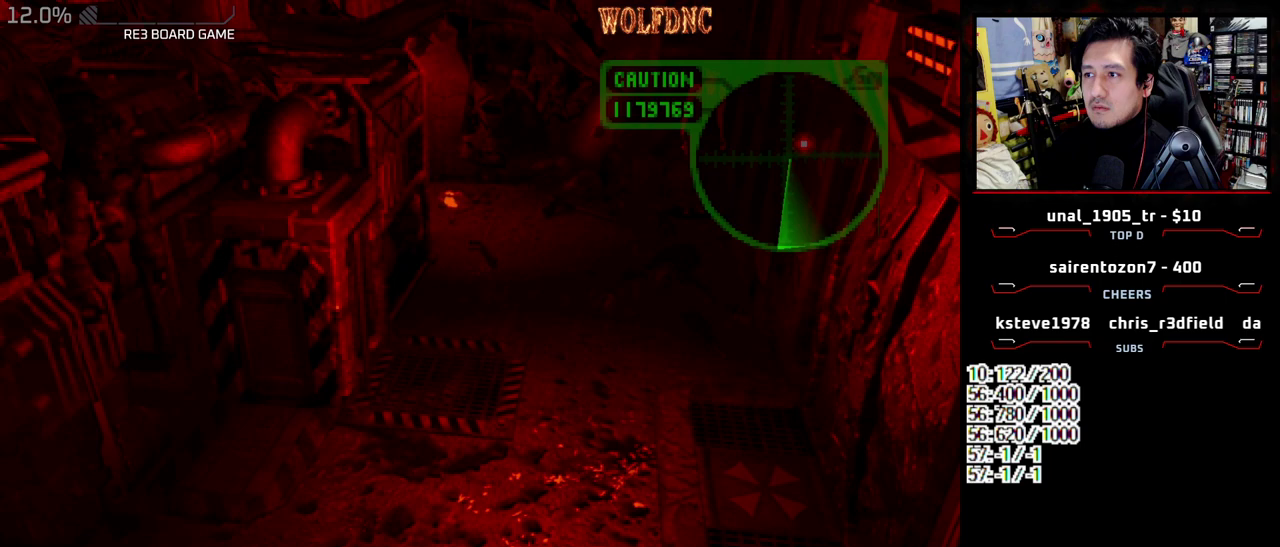
{"buttons": ["SQUARE", "DPAD_UP"], "events": [[167, "DPAD_DOWN", "up"], [217, "DPAD_RIGHT", "down"], [250, "DPAD_UP", "down"], [250, "SQUARE", "down"], [450, "DPAD_RIGHT", "up"]]}
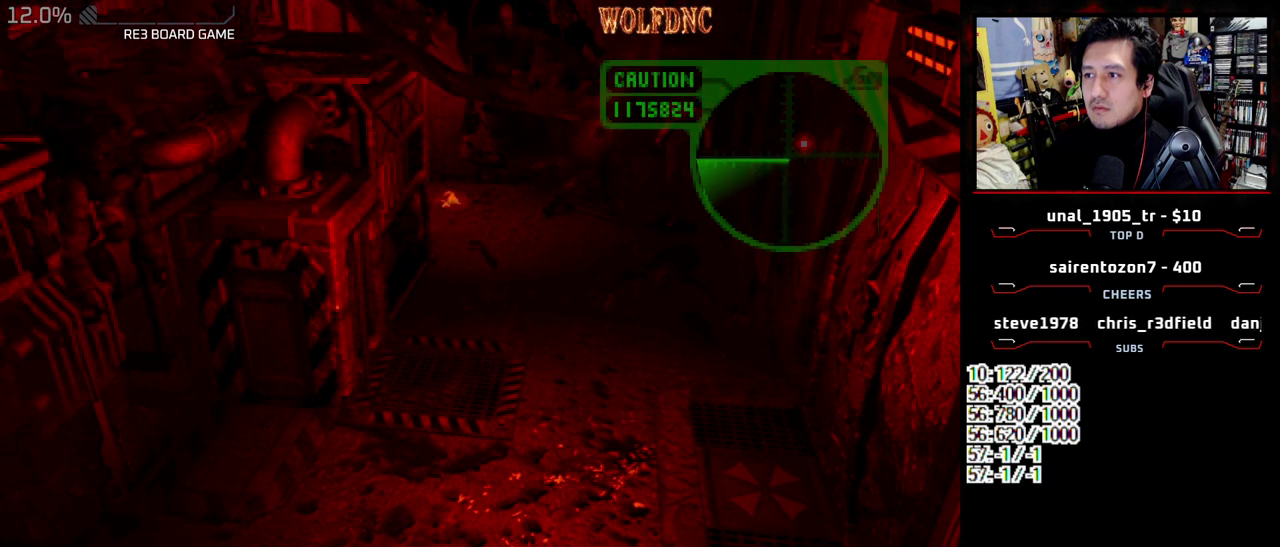
{"buttons": ["SQUARE"], "events": [[233, "DPAD_UP", "up"], [267, "SQUARE", "up"], [500, "SQUARE", "down"]]}
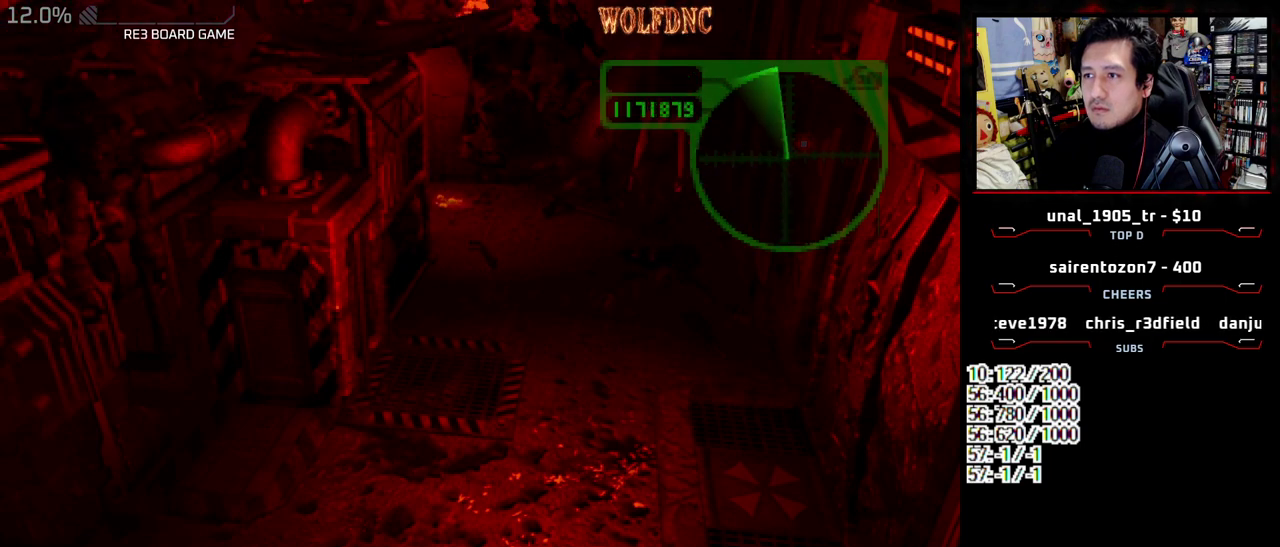
{"buttons": ["SQUARE"], "events": [[100, "DPAD_UP", "down"], [483, "DPAD_UP", "up"]]}
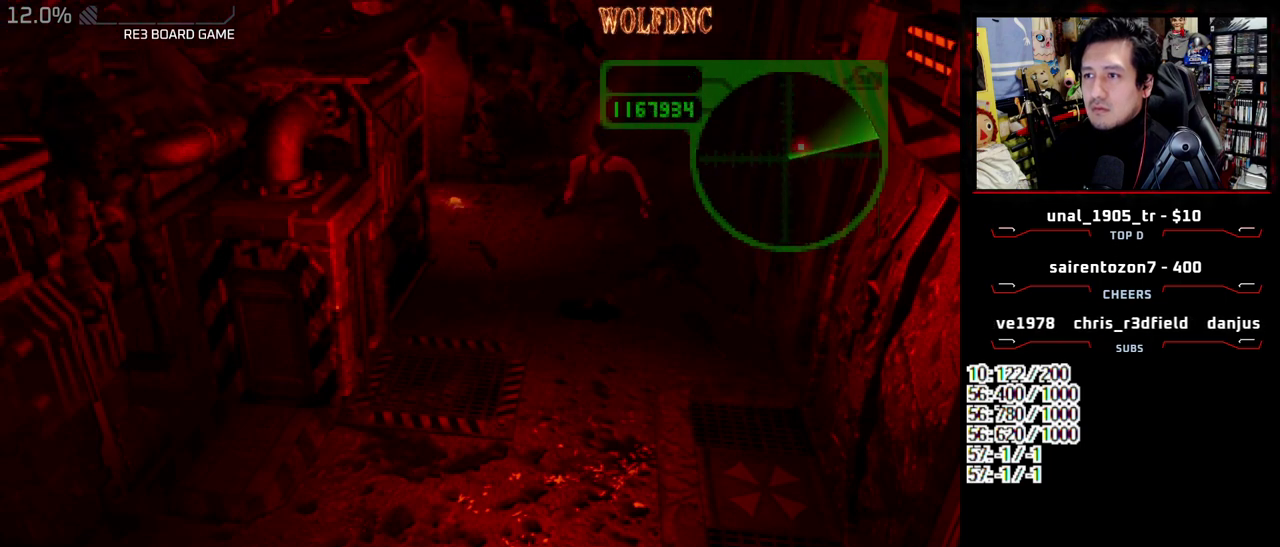
{"buttons": [], "events": [[17, "SQUARE", "up"], [67, "DPAD_UP", "down"], [117, "SQUARE", "down"], [217, "DPAD_UP", "up"], [217, "SQUARE", "up"]]}
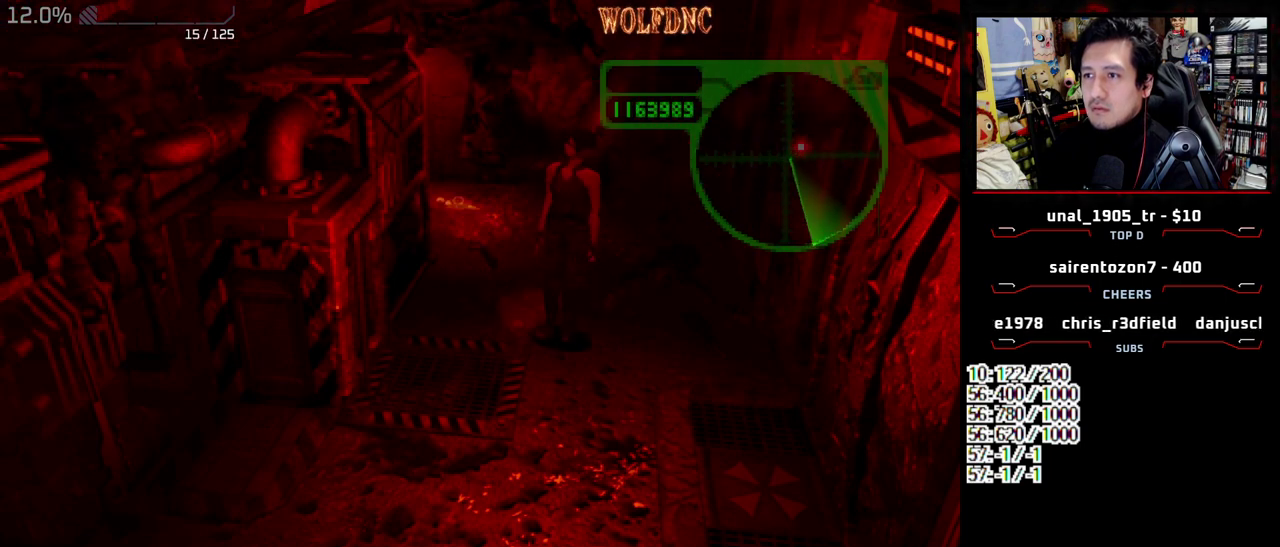
{"buttons": ["SQUARE", "DPAD_UP"], "events": [[83, "DPAD_LEFT", "down"], [83, "SQUARE", "down"], [133, "DPAD_UP", "down"], [467, "DPAD_LEFT", "up"]]}
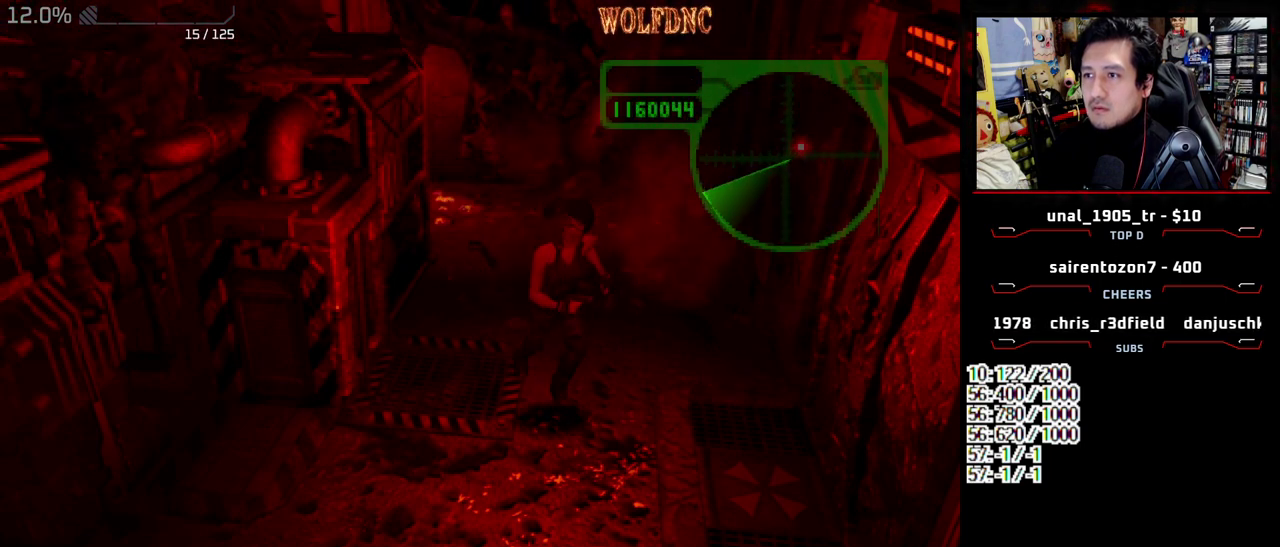
{"buttons": ["DPAD_UP", "DPAD_RIGHT"], "events": [[50, "DPAD_RIGHT", "down"], [233, "DPAD_UP", "up"], [233, "SQUARE", "up"], [483, "DPAD_UP", "down"]]}
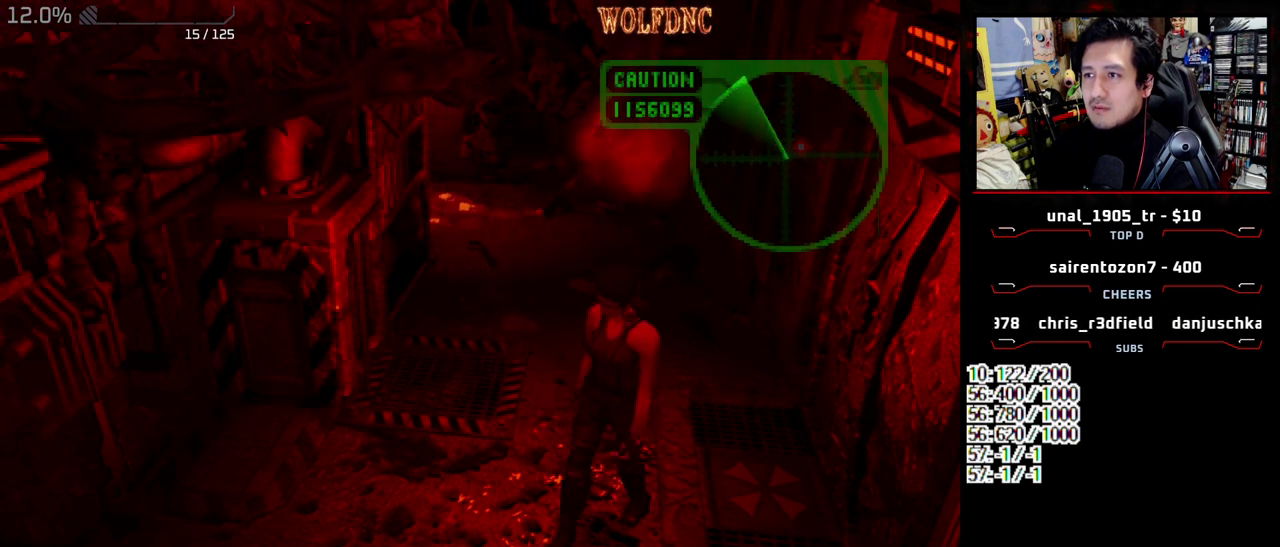
{"buttons": ["SQUARE", "DPAD_LEFT"], "events": [[17, "SQUARE", "down"], [117, "DPAD_RIGHT", "up"], [217, "DPAD_UP", "up"], [217, "SQUARE", "up"], [350, "DPAD_LEFT", "down"], [483, "SQUARE", "down"]]}